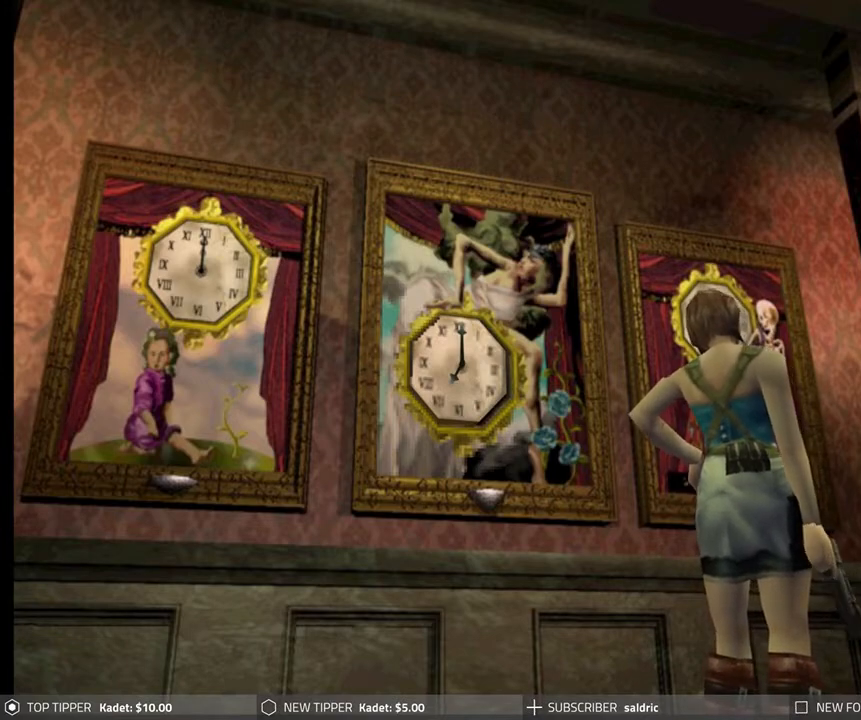
Gameplay with a controller (PlayStation layout); each line is a JSON object with the inputs held at the frame after it. "events" lists button and stick changes between this image and that frame as [ms after this image, input, new state], when the widget could be followed in between. Not read: right_stick.
{"buttons": [], "left_stick": "center", "events": [[383, "left_stick", "right"], [467, "left_stick", "center"]]}
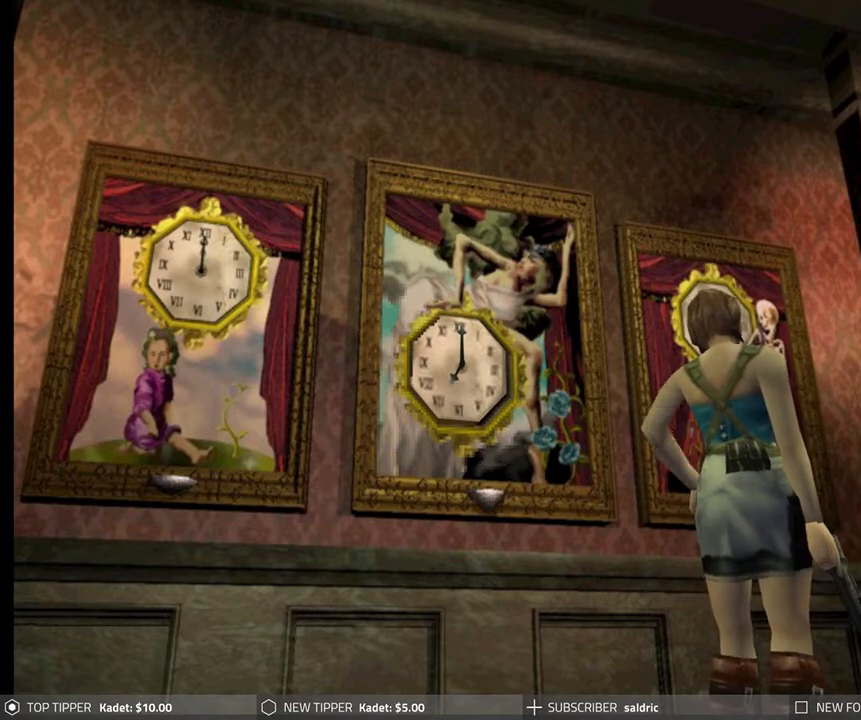
{"buttons": [], "left_stick": "right", "events": [[367, "left_stick", "right"]]}
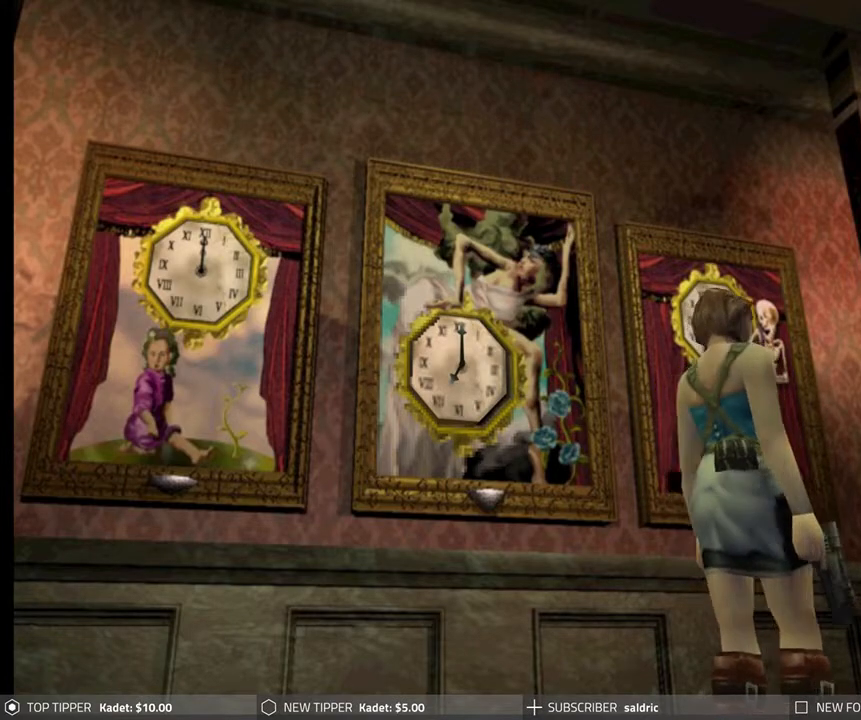
{"buttons": [], "left_stick": "right", "events": []}
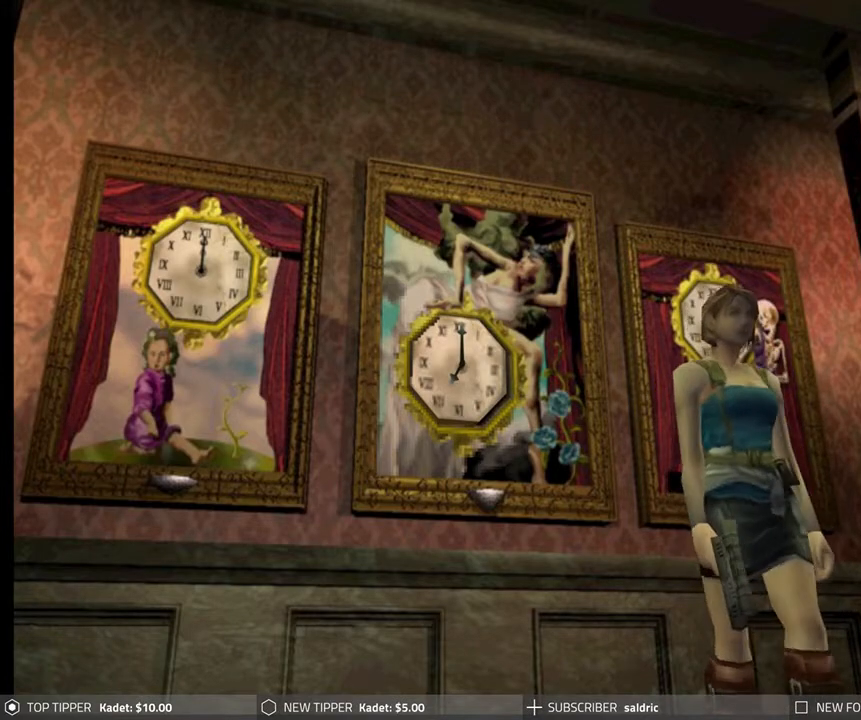
{"buttons": [], "left_stick": "left", "events": [[100, "left_stick", "down"], [433, "left_stick", "left"]]}
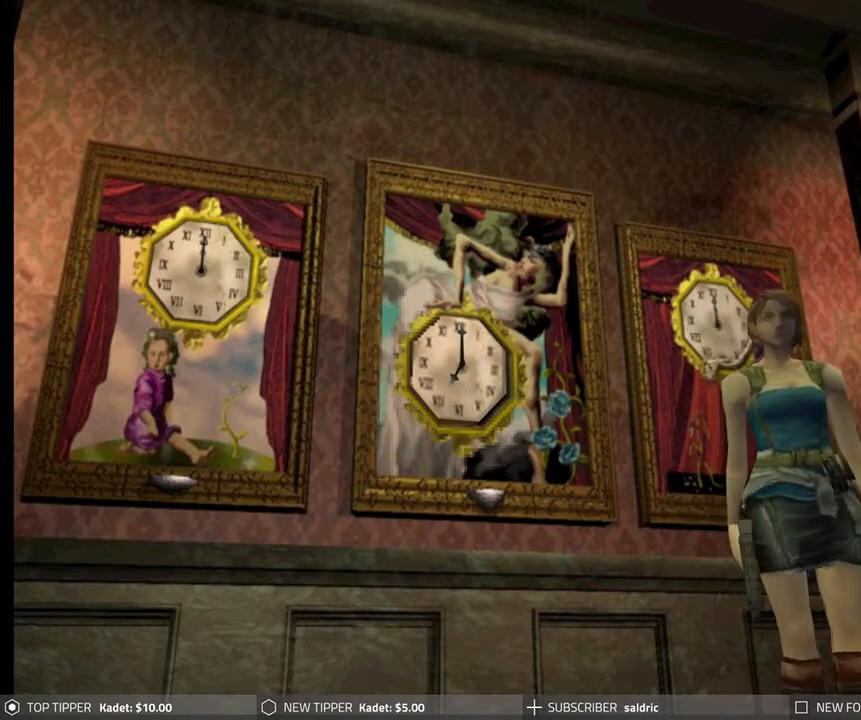
{"buttons": [], "left_stick": "up-left", "events": [[267, "left_stick", "center"], [400, "left_stick", "up-left"]]}
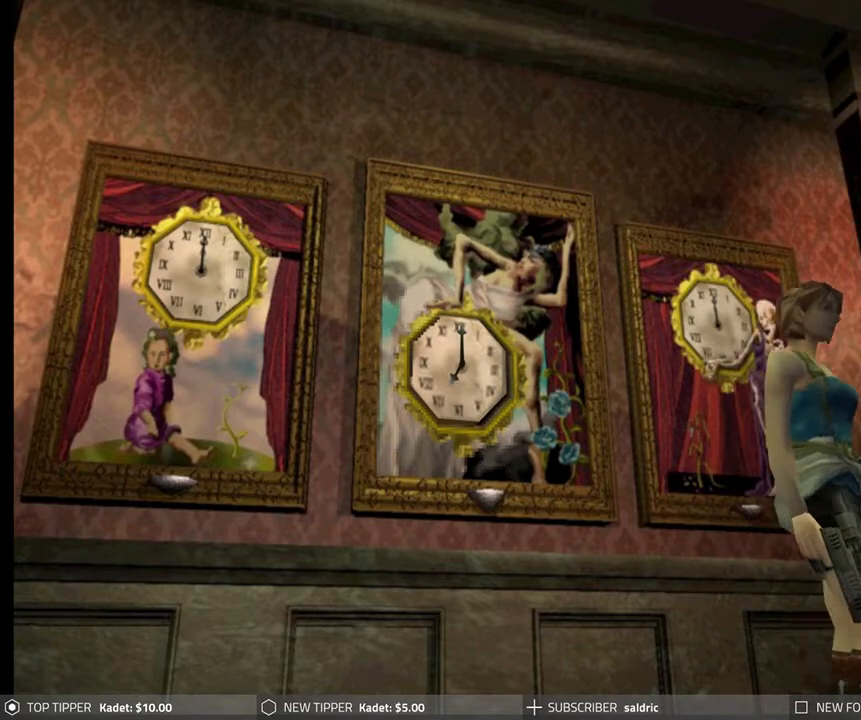
{"buttons": [], "left_stick": "left", "events": [[33, "left_stick", "left"]]}
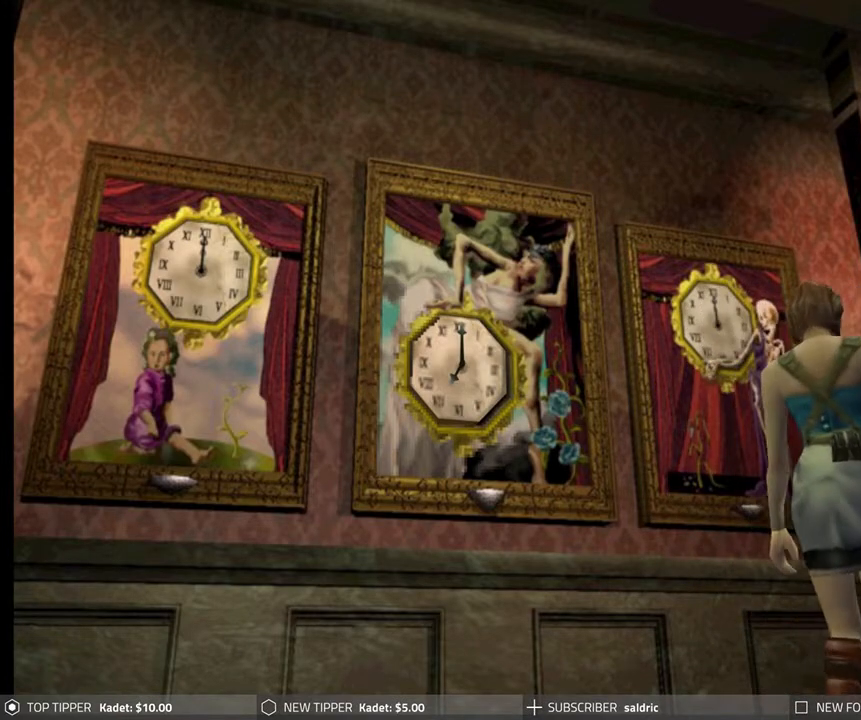
{"buttons": [], "left_stick": "up-left", "events": [[133, "left_stick", "up-left"]]}
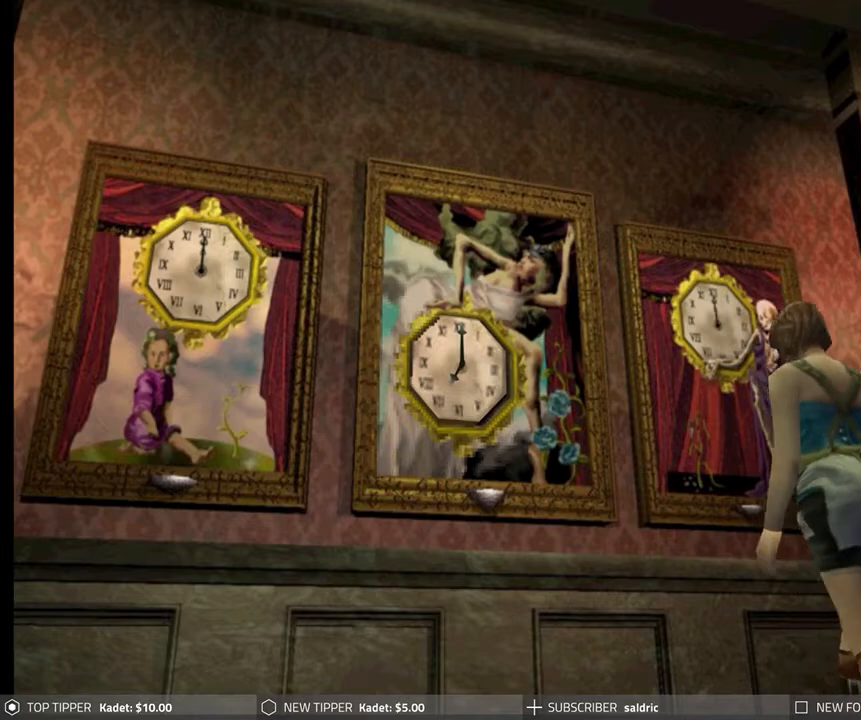
{"buttons": [], "left_stick": "center", "events": [[100, "left_stick", "center"], [117, "TRIANGLE", "down"], [250, "TRIANGLE", "up"]]}
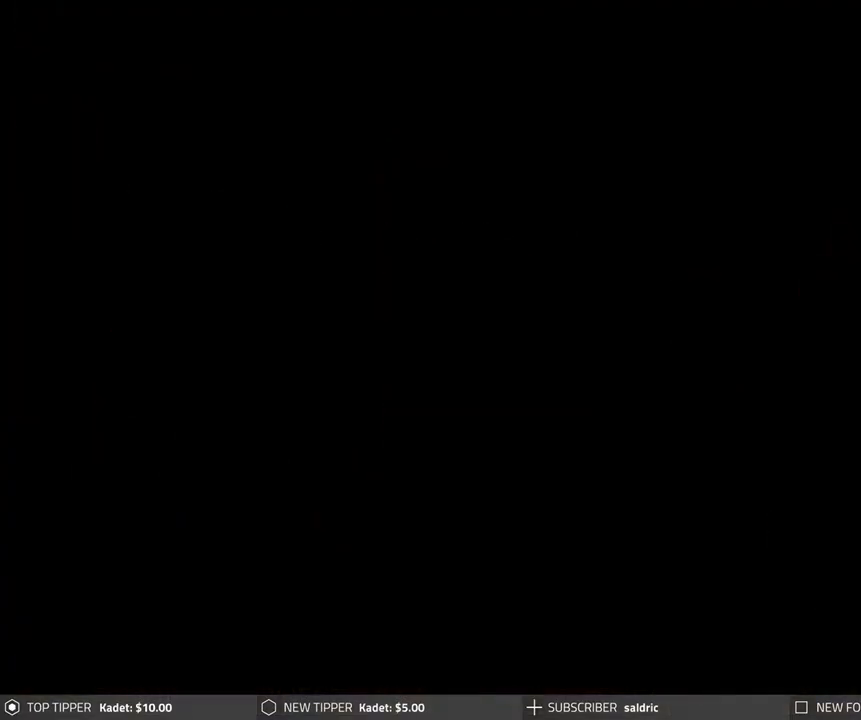
{"buttons": [], "left_stick": "down", "events": [[283, "left_stick", "down"], [383, "left_stick", "center"], [450, "left_stick", "down"]]}
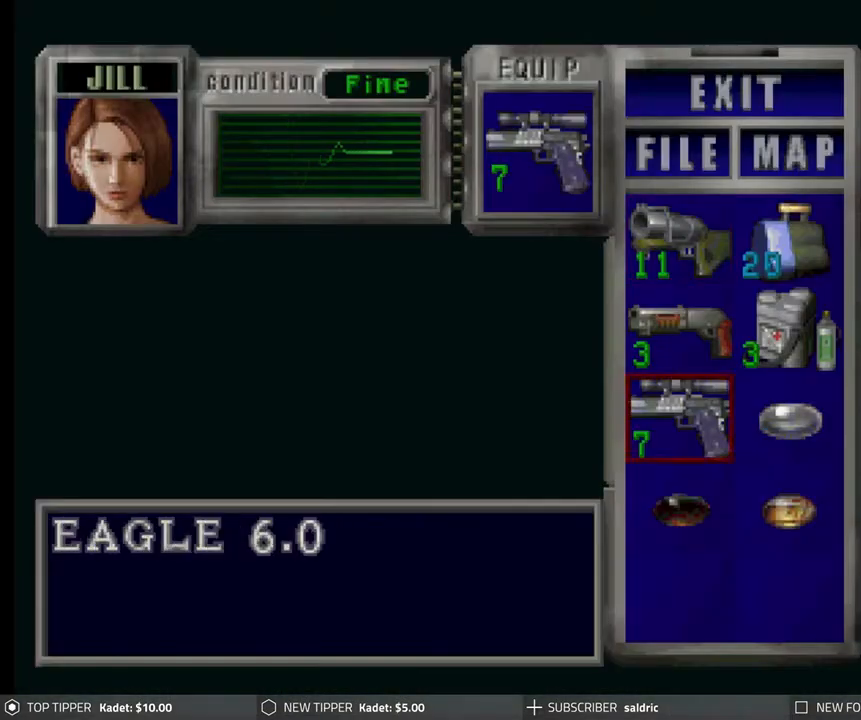
{"buttons": [], "left_stick": "right", "events": [[167, "left_stick", "center"], [450, "left_stick", "right"]]}
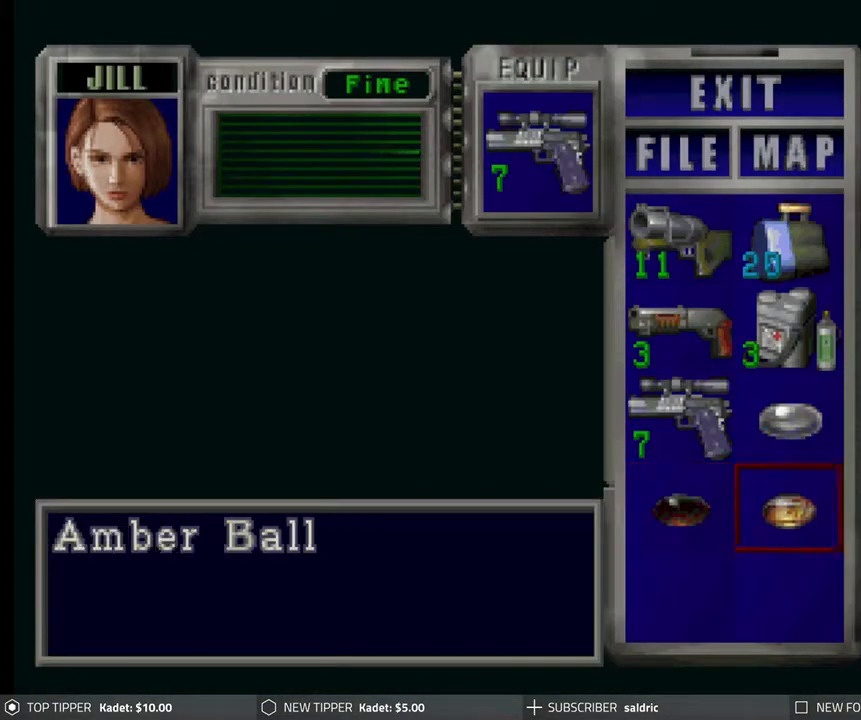
{"buttons": ["CROSS"], "left_stick": "center", "events": [[50, "left_stick", "center"], [183, "left_stick", "left"], [283, "left_stick", "center"], [400, "CROSS", "down"]]}
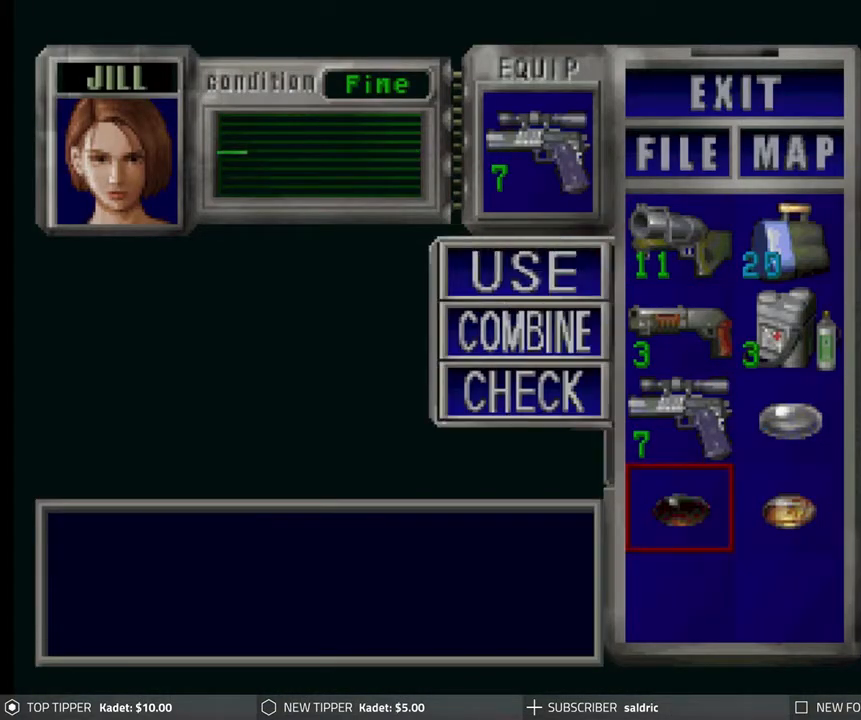
{"buttons": ["CROSS"], "left_stick": "center", "events": [[233, "CROSS", "up"], [283, "CROSS", "down"]]}
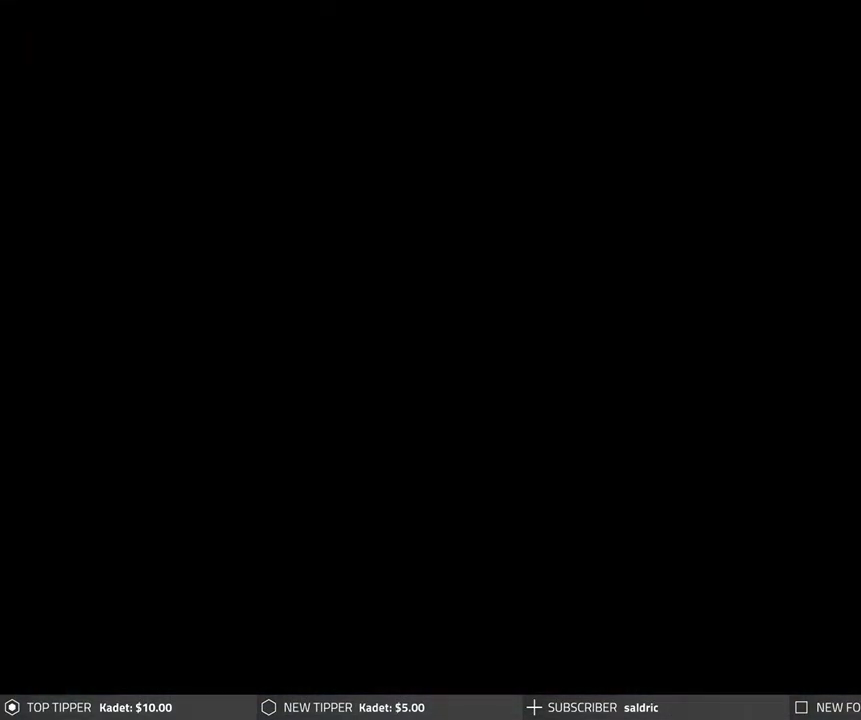
{"buttons": ["CROSS"], "left_stick": "center", "events": []}
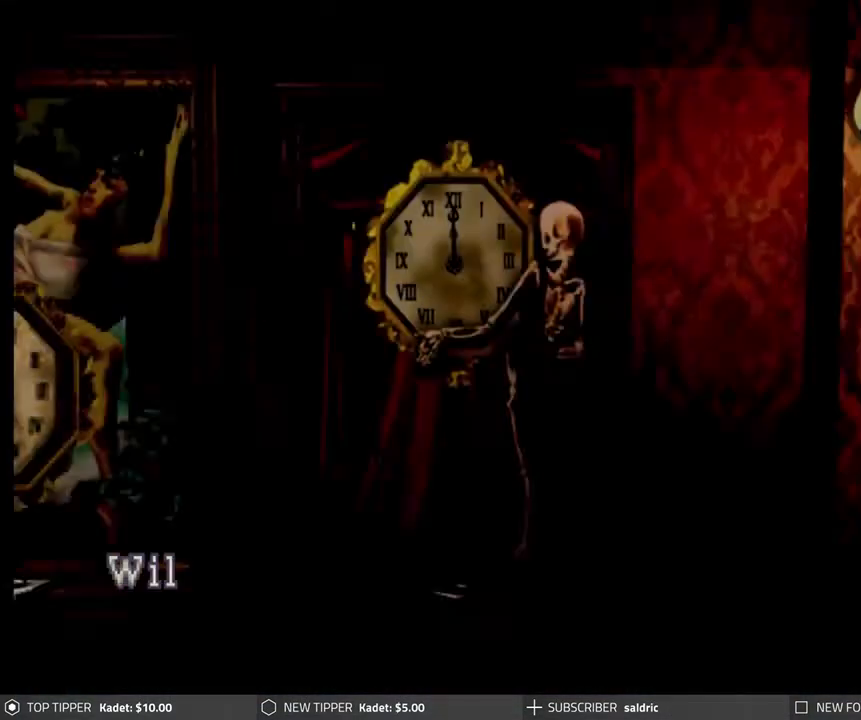
{"buttons": ["CROSS"], "left_stick": "center", "events": [[33, "CROSS", "up"], [367, "CROSS", "down"]]}
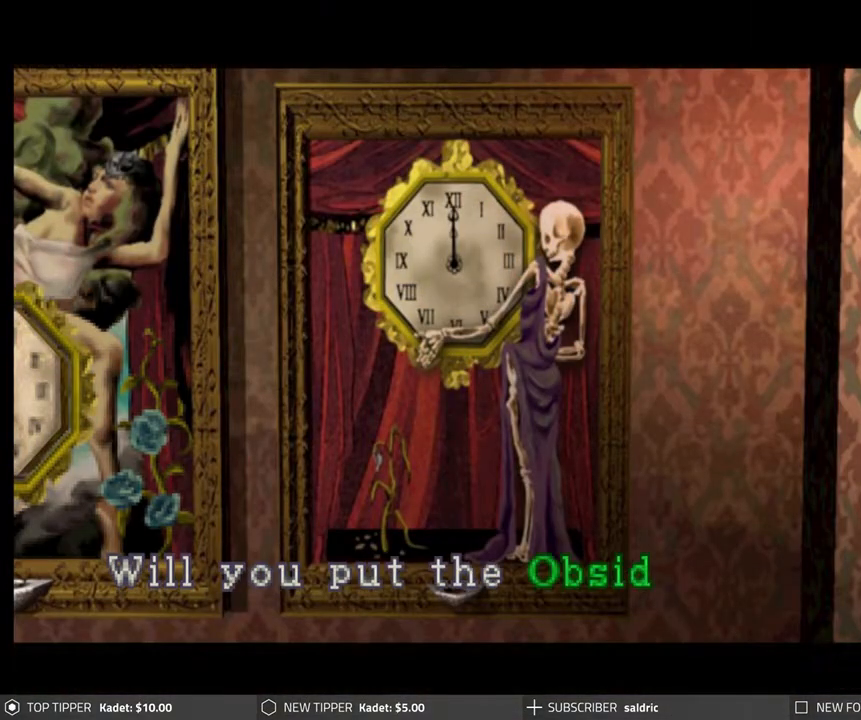
{"buttons": ["CROSS"], "left_stick": "center", "events": [[300, "CROSS", "up"], [400, "CROSS", "down"]]}
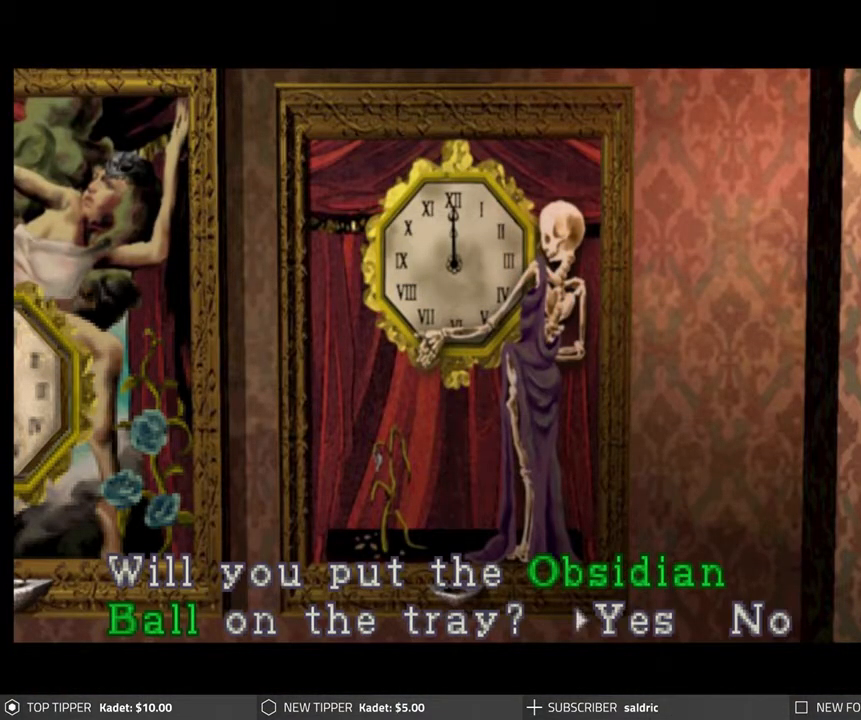
{"buttons": ["CROSS"], "left_stick": "center", "events": [[17, "CROSS", "up"], [100, "CROSS", "down"], [217, "CROSS", "up"], [283, "CROSS", "down"], [400, "CROSS", "up"], [483, "CROSS", "down"]]}
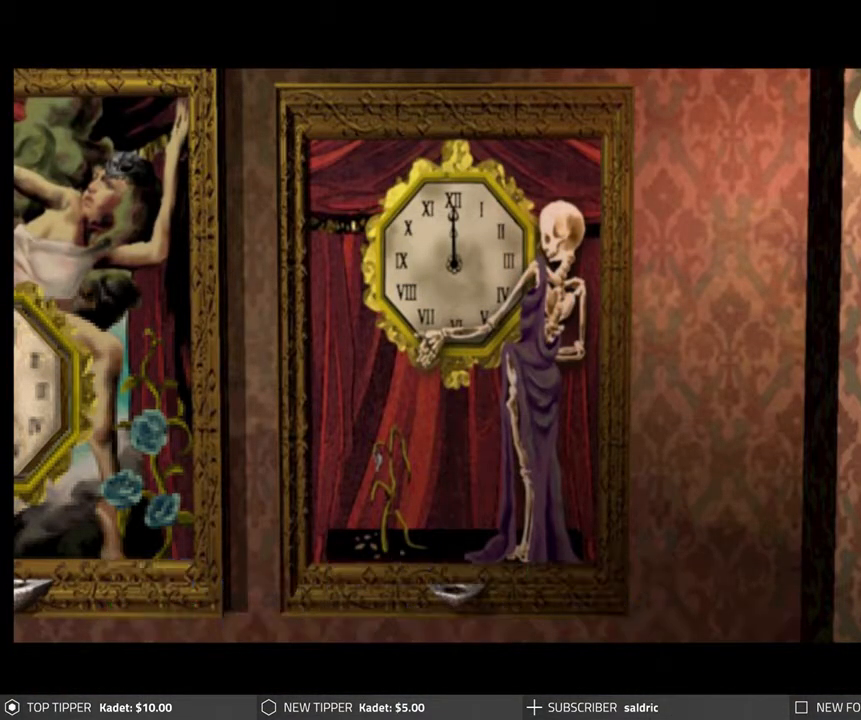
{"buttons": [], "left_stick": "center", "events": [[100, "CROSS", "up"], [183, "CROSS", "down"], [283, "CROSS", "up"], [367, "CROSS", "down"], [483, "CROSS", "up"]]}
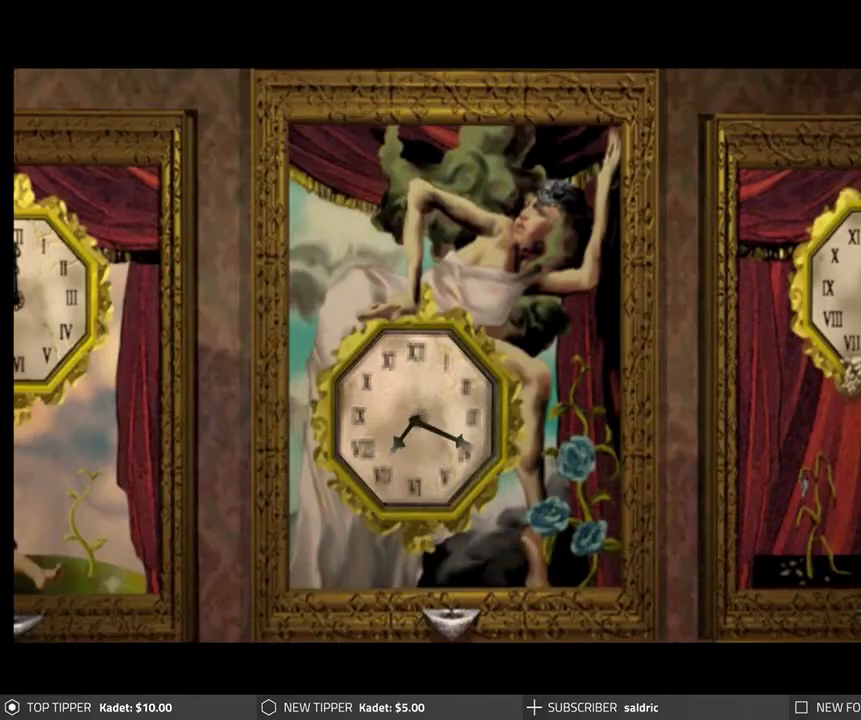
{"buttons": ["CROSS"], "left_stick": "center", "events": [[50, "CROSS", "down"], [183, "CROSS", "up"], [250, "CROSS", "down"], [400, "CROSS", "up"], [467, "CROSS", "down"]]}
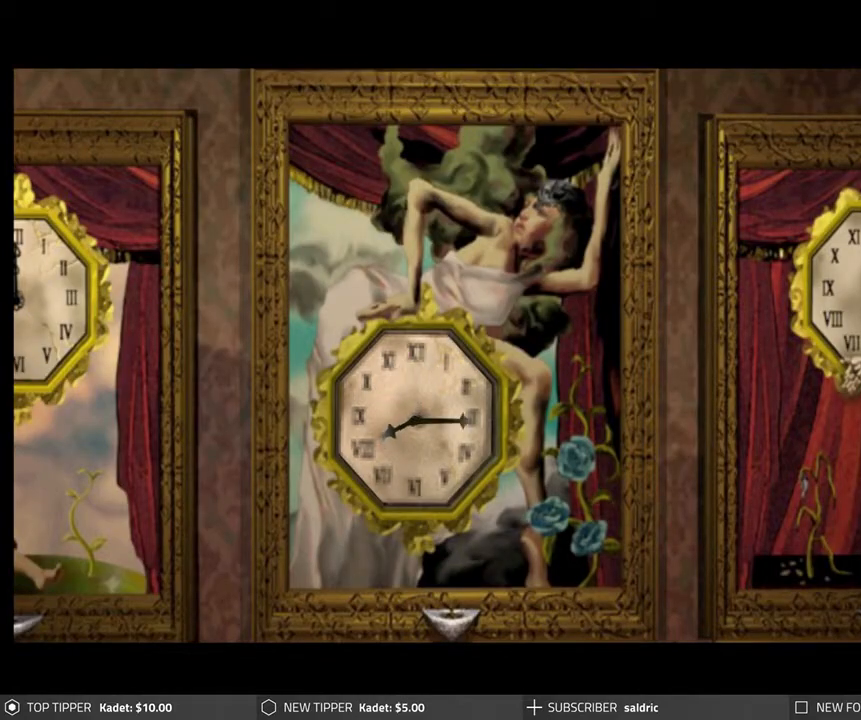
{"buttons": [], "left_stick": "center", "events": [[83, "CROSS", "up"], [150, "CROSS", "down"], [283, "CROSS", "up"], [350, "CROSS", "down"], [467, "CROSS", "up"]]}
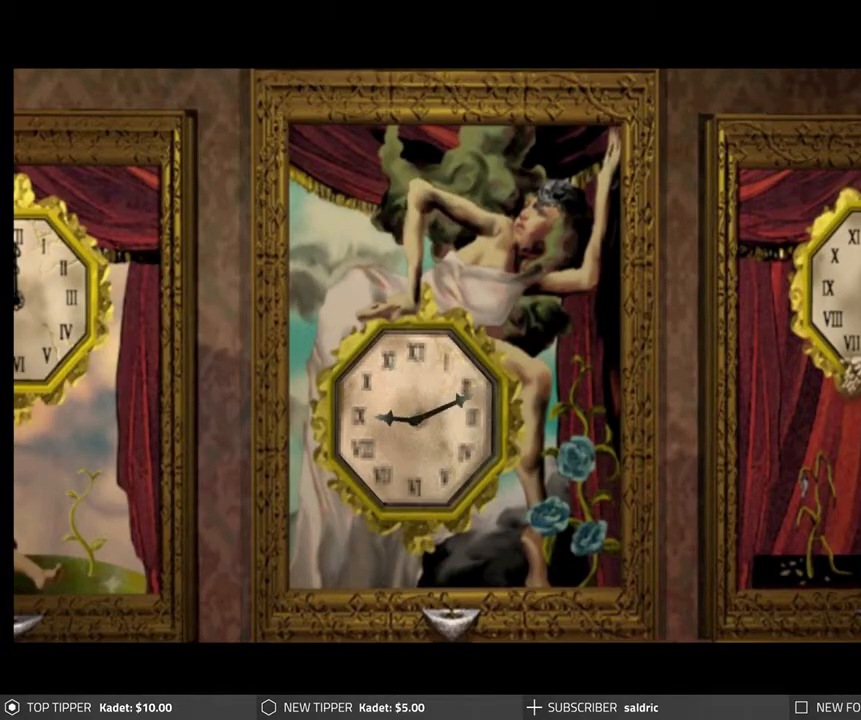
{"buttons": ["CROSS"], "left_stick": "center", "events": [[50, "CROSS", "down"], [167, "CROSS", "up"], [250, "CROSS", "down"], [367, "CROSS", "up"], [433, "CROSS", "down"]]}
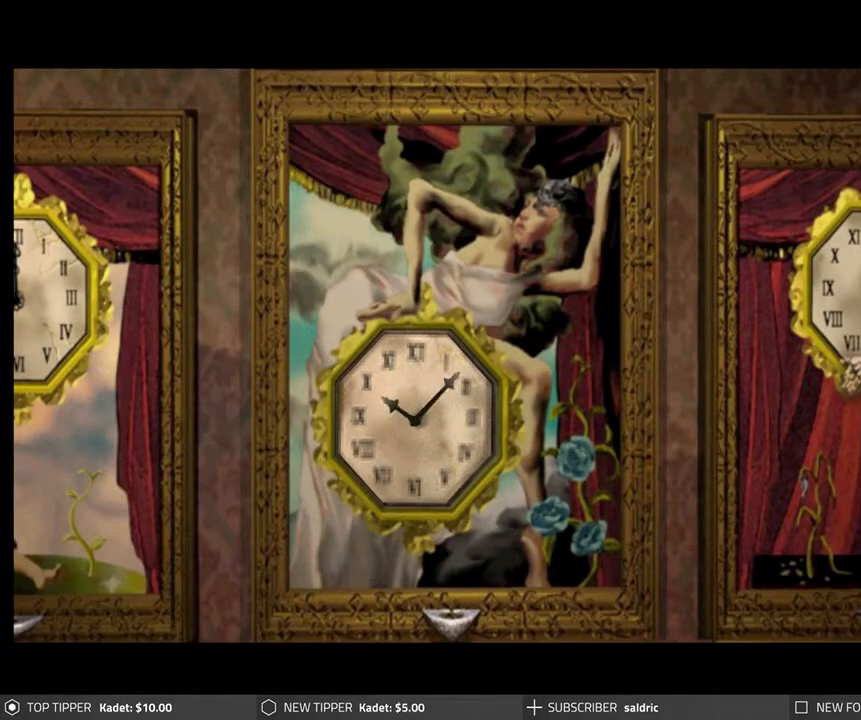
{"buttons": [], "left_stick": "center", "events": [[67, "CROSS", "up"], [133, "CROSS", "down"], [250, "CROSS", "up"], [333, "CROSS", "down"], [450, "CROSS", "up"]]}
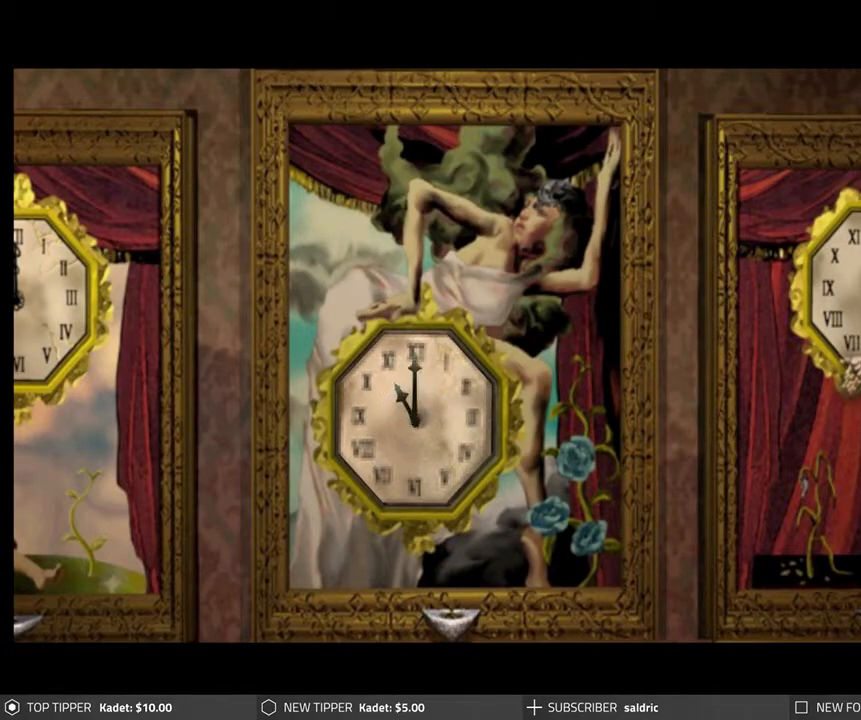
{"buttons": [], "left_stick": "center", "events": [[50, "CROSS", "down"], [167, "CROSS", "up"]]}
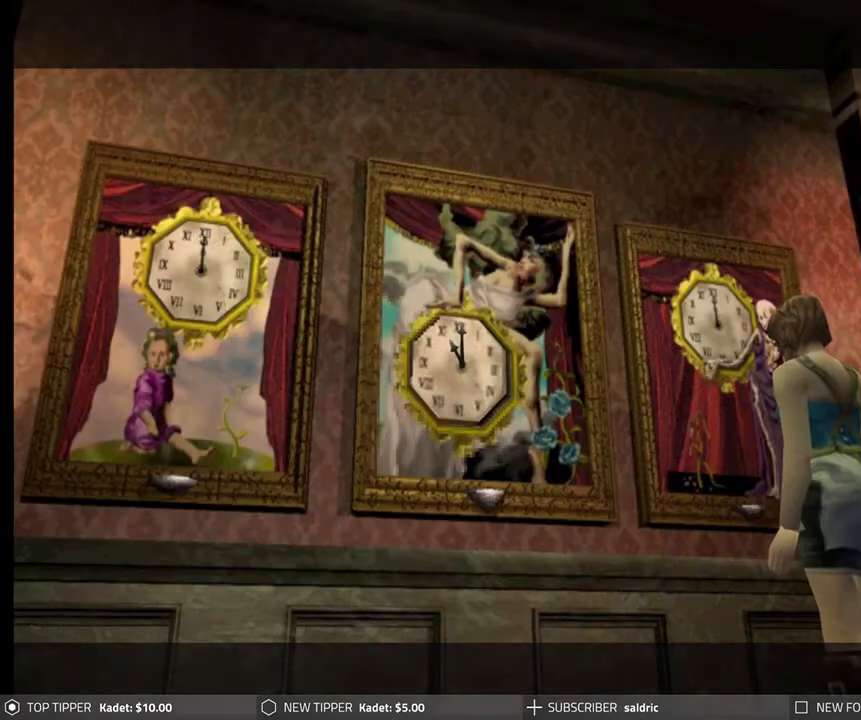
{"buttons": [], "left_stick": "right", "events": [[33, "left_stick", "right"]]}
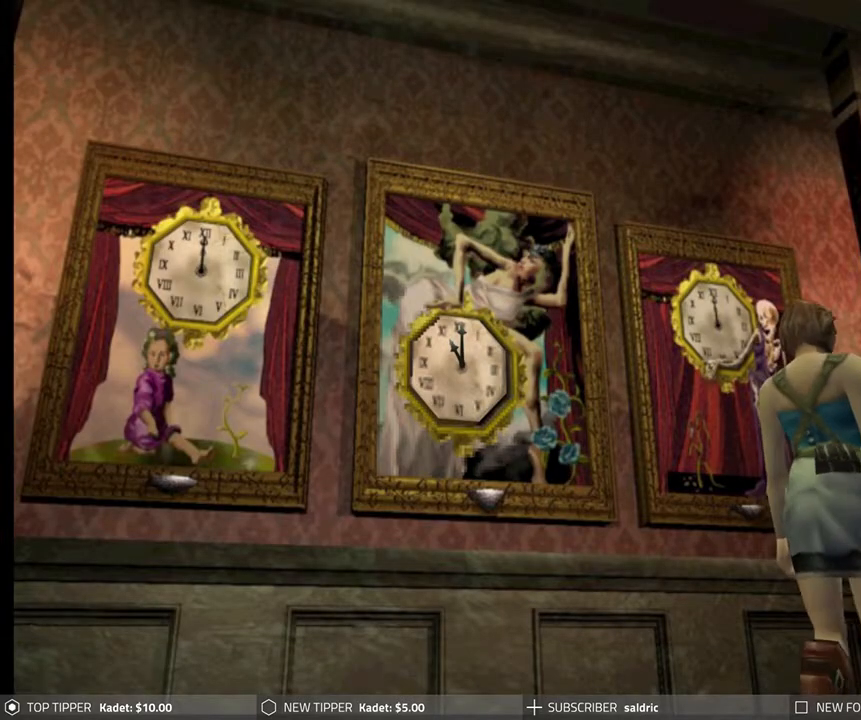
{"buttons": [], "left_stick": "down-right", "events": [[67, "left_stick", "down-right"]]}
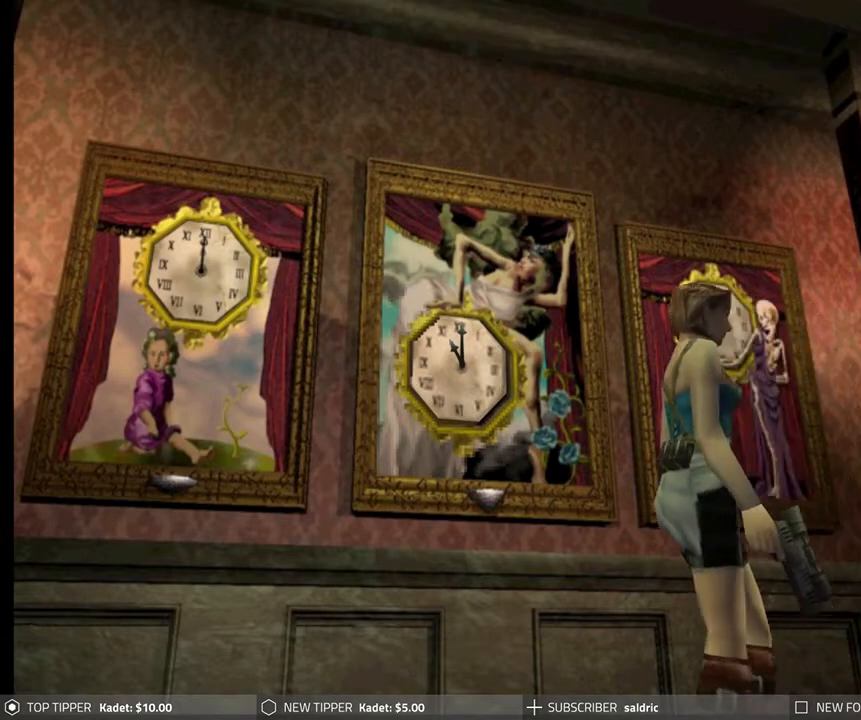
{"buttons": [], "left_stick": "down", "events": [[33, "left_stick", "down"]]}
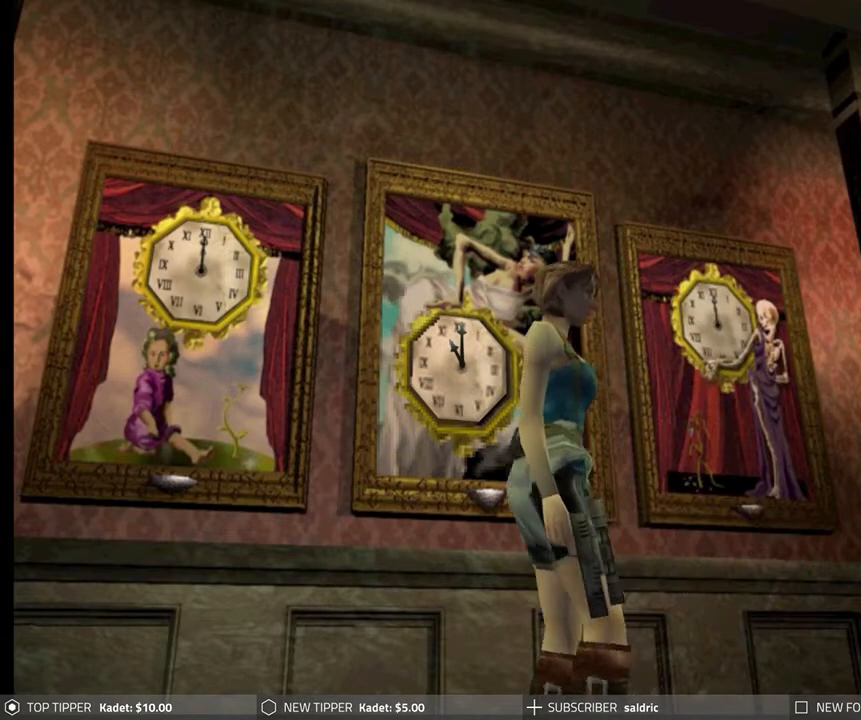
{"buttons": [], "left_stick": "left", "events": [[67, "left_stick", "left"]]}
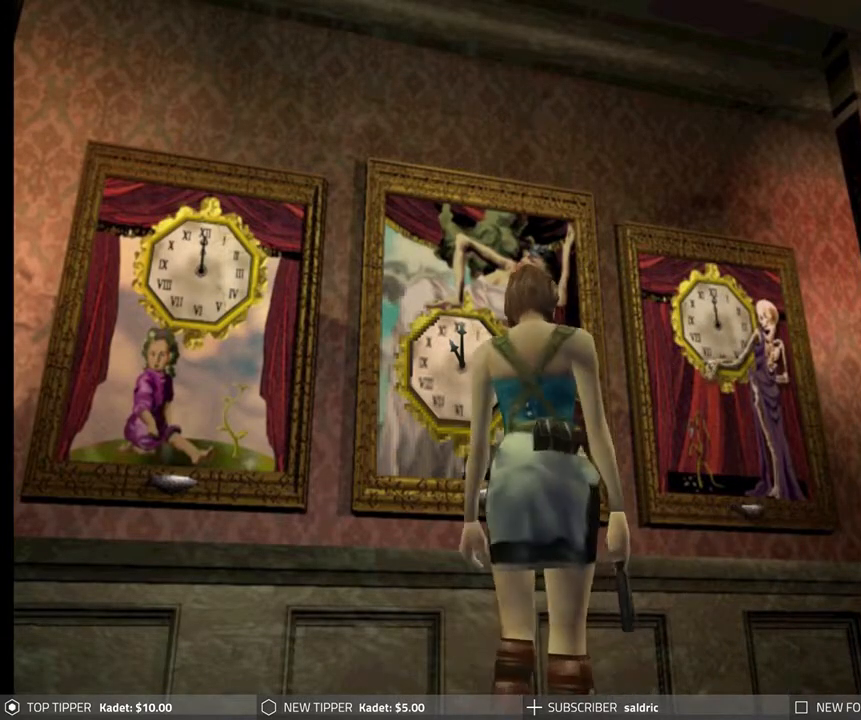
{"buttons": [], "left_stick": "center", "events": [[183, "left_stick", "up-left"], [400, "TRIANGLE", "down"], [417, "left_stick", "center"], [500, "TRIANGLE", "up"]]}
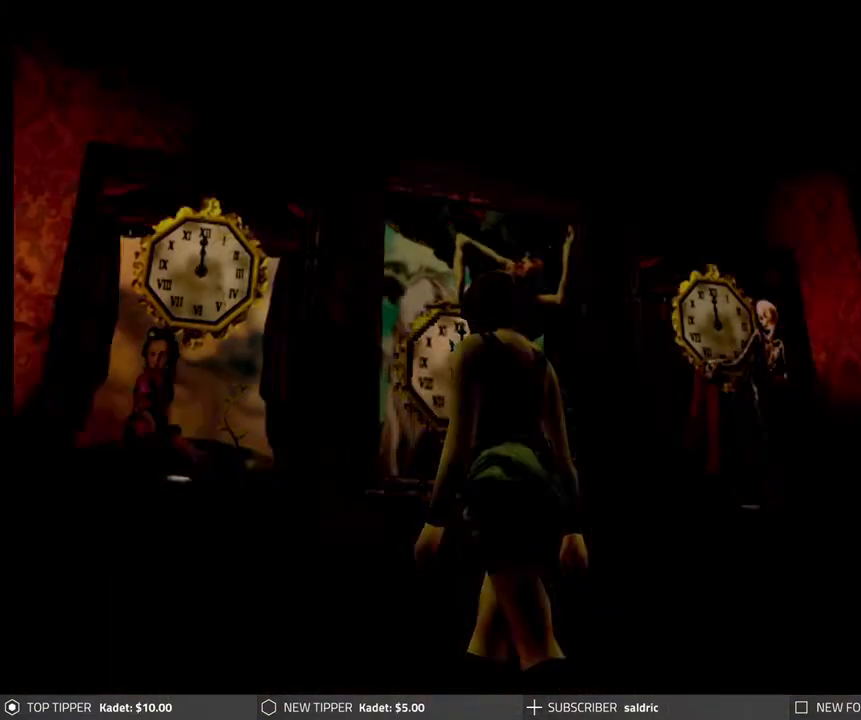
{"buttons": [], "left_stick": "down", "events": [[433, "left_stick", "down"]]}
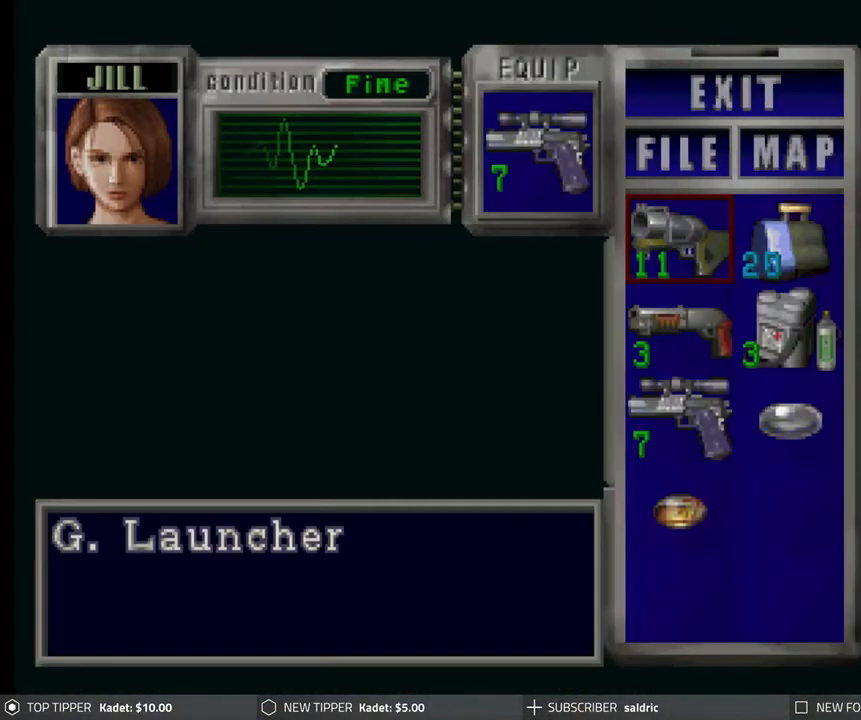
{"buttons": [], "left_stick": "down", "events": [[67, "left_stick", "center"], [117, "left_stick", "down"], [217, "left_stick", "center"], [283, "left_stick", "down"], [400, "left_stick", "center"], [450, "left_stick", "down"]]}
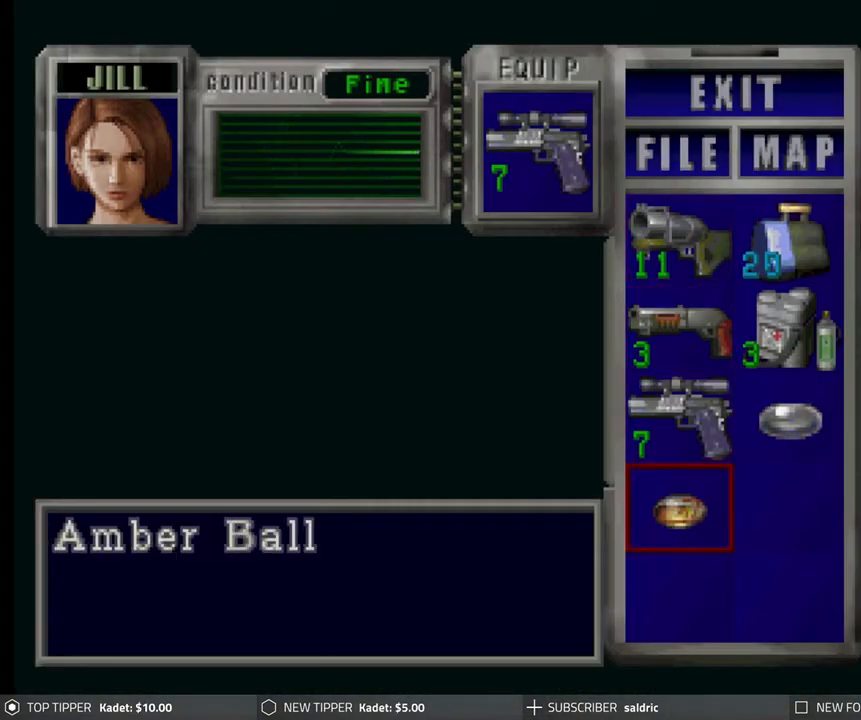
{"buttons": [], "left_stick": "center", "events": [[83, "left_stick", "center"], [333, "CROSS", "down"], [483, "CROSS", "up"]]}